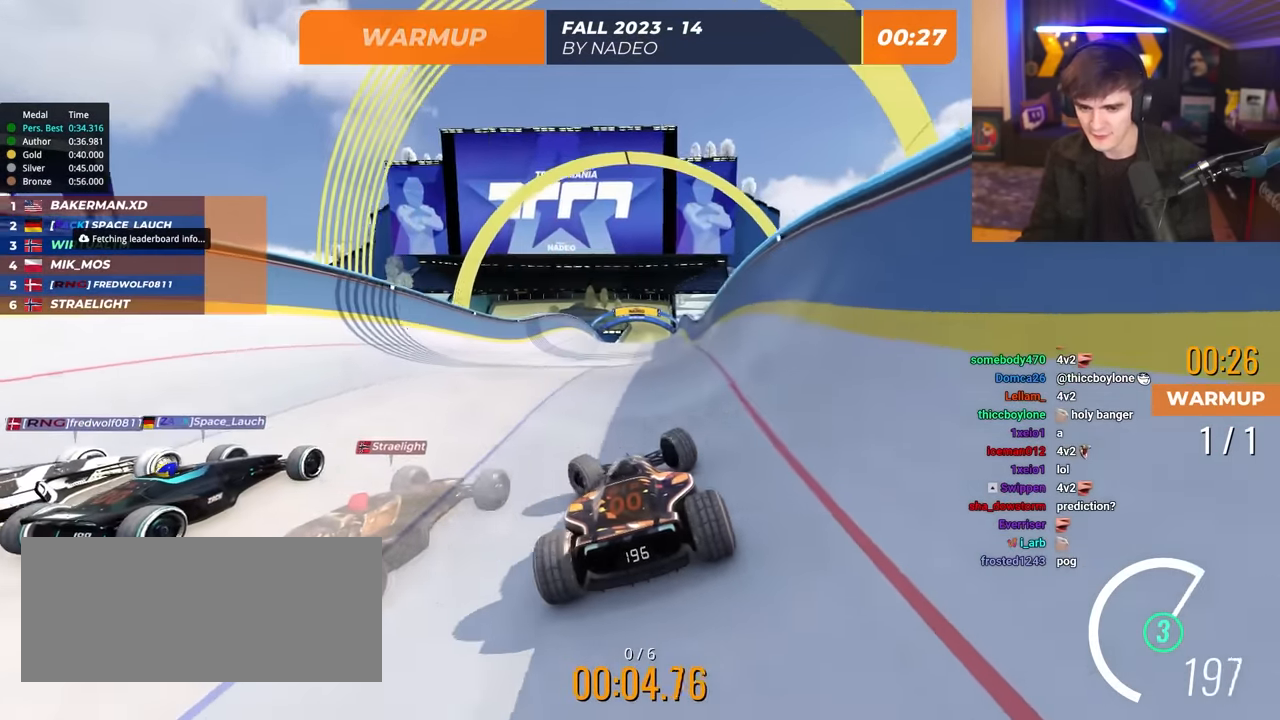
Gameplay with keyboard; each line is a JSON object with the keys held at the frame after it. "events" lists presses ("down") and releases ("up") of "brake", "down", "left", "right" and "up" between this image and that frame as [ms after this image, input, new state], when the widget could be followed in between. No other keys are recorded. Mouse input is not recorded. Key names are as the overlay labels them; some are game actions (e.g. jump) rather than physical keys.
{"keys": ["right", "up"], "events": [[17, "left", "up"], [67, "right", "down"]]}
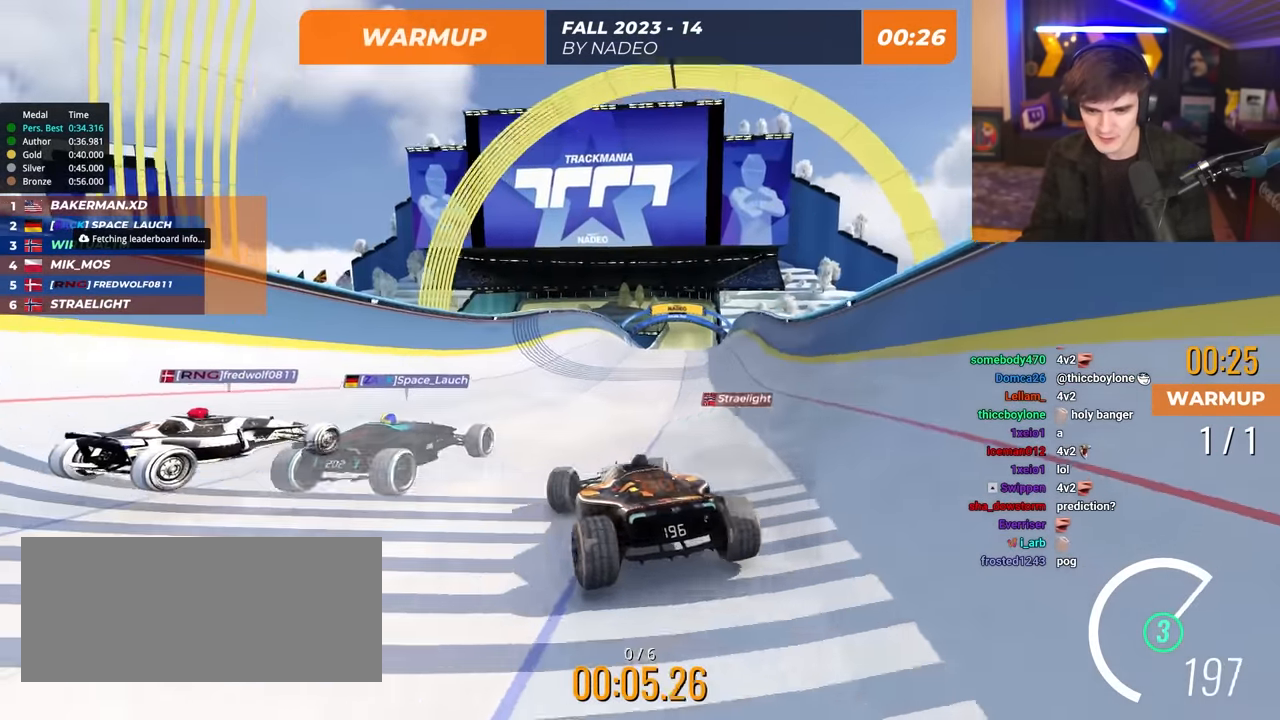
{"keys": ["right", "up"], "events": []}
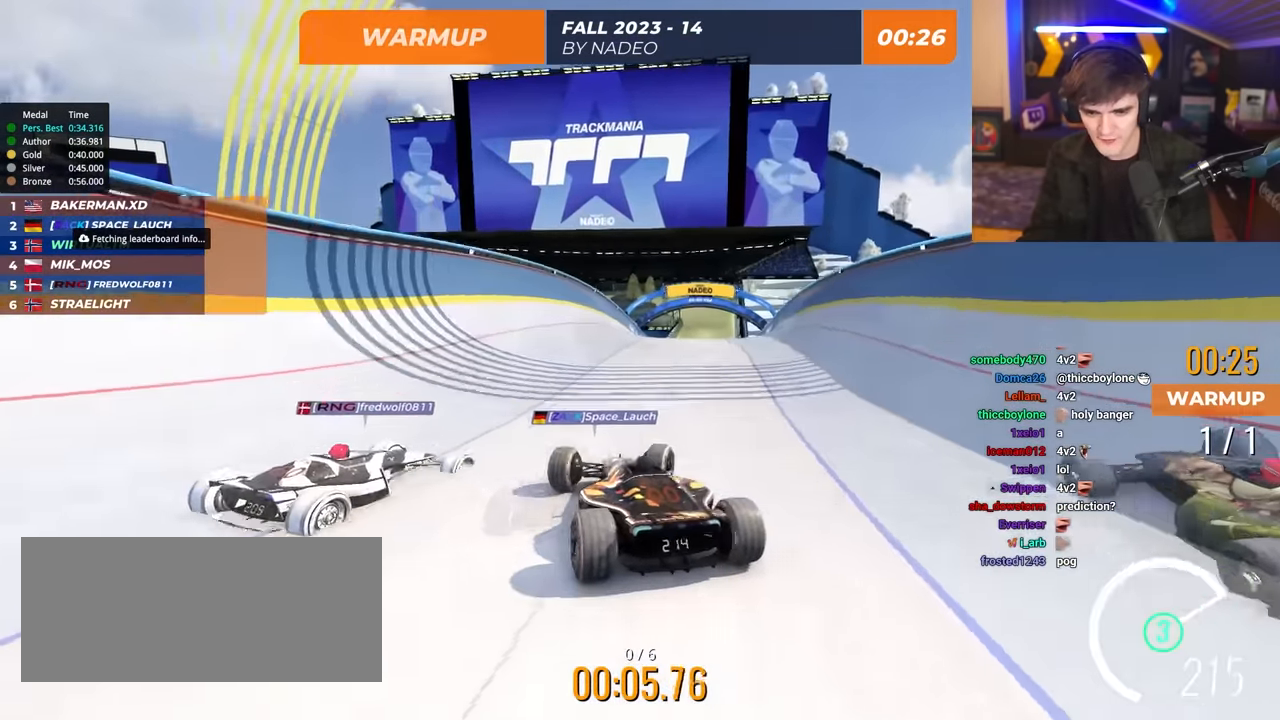
{"keys": ["left", "up"], "events": [[250, "left", "down"], [250, "right", "up"]]}
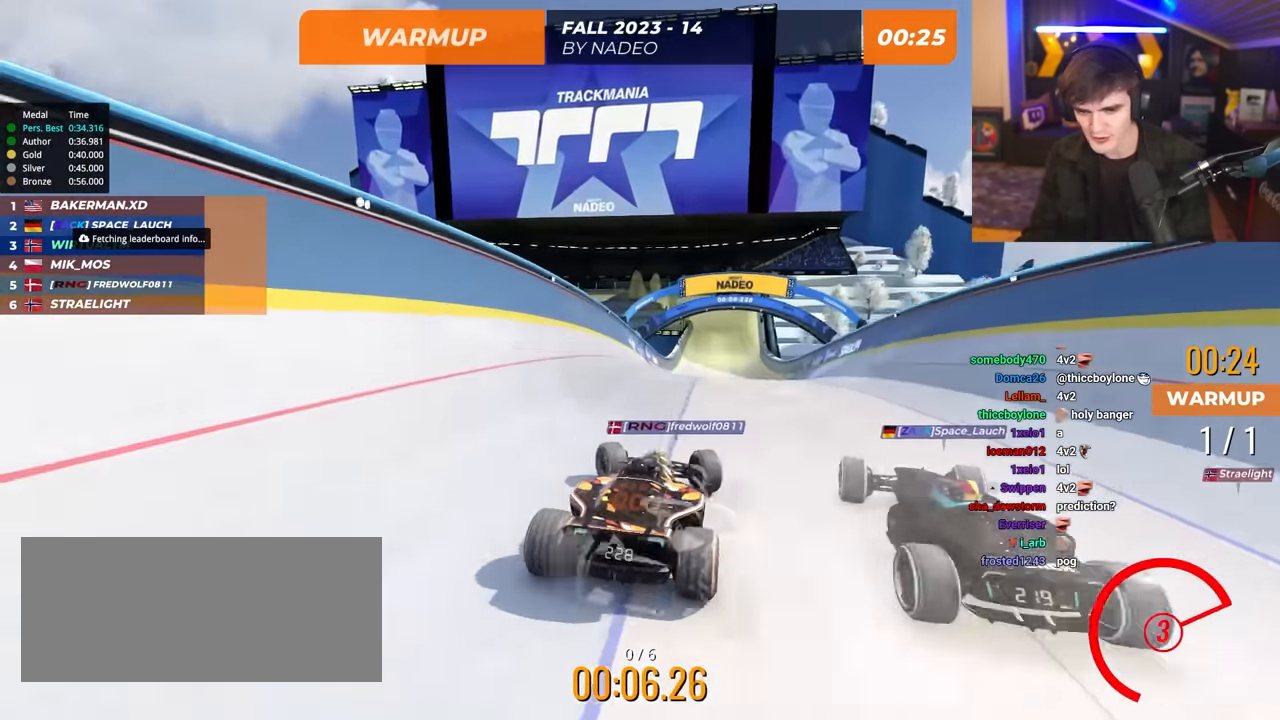
{"keys": ["up"], "events": [[217, "left", "up"]]}
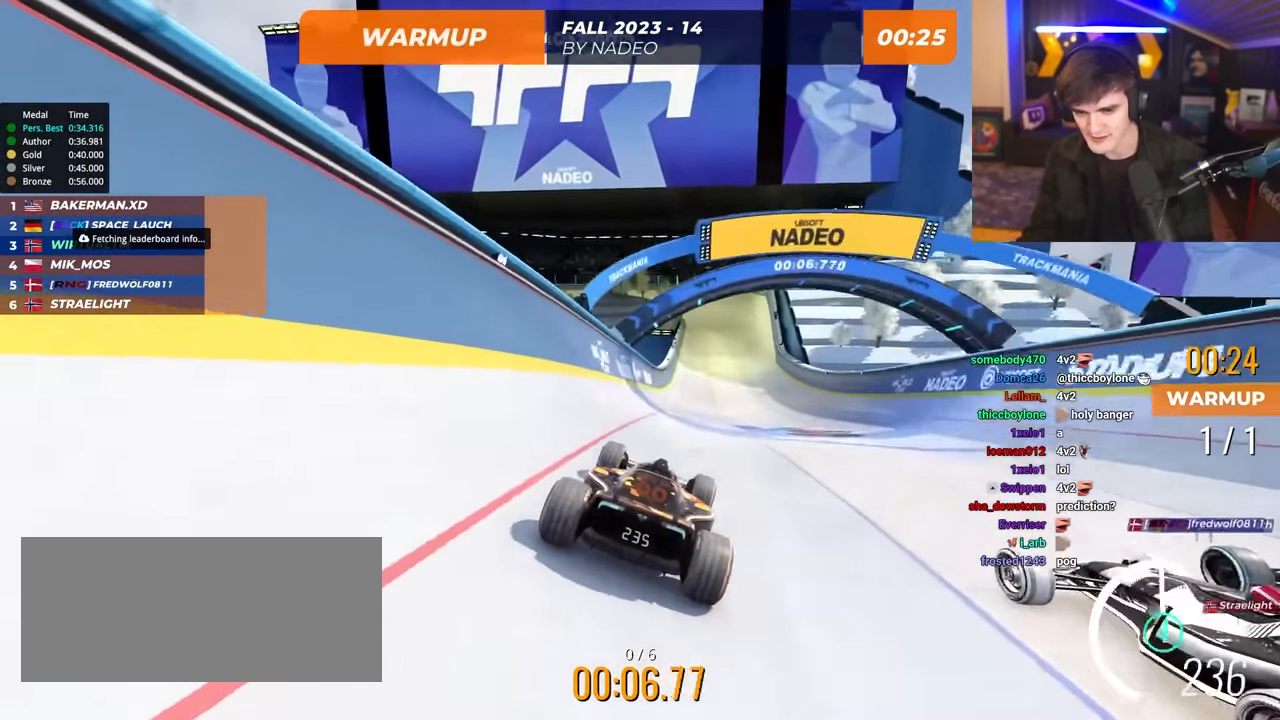
{"keys": ["up"], "events": [[283, "right", "down"], [417, "right", "up"]]}
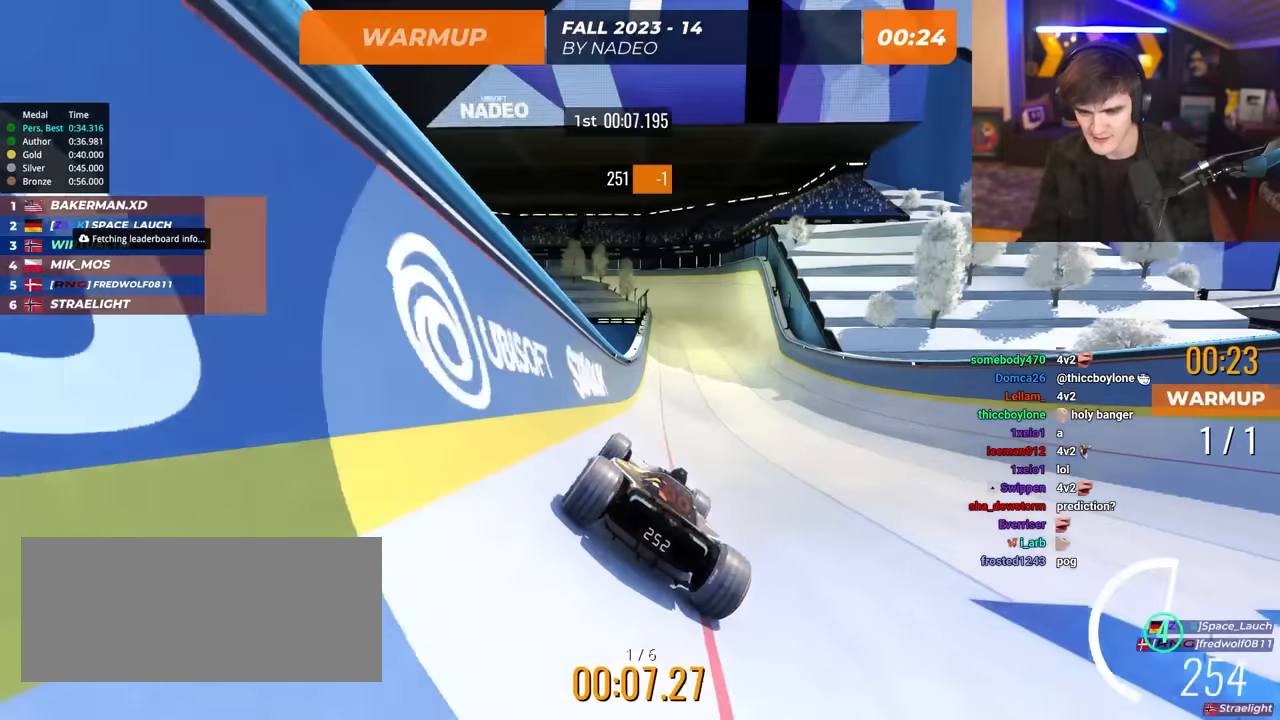
{"keys": ["up"], "events": [[100, "right", "down"], [200, "right", "up"], [333, "left", "down"], [383, "left", "up"]]}
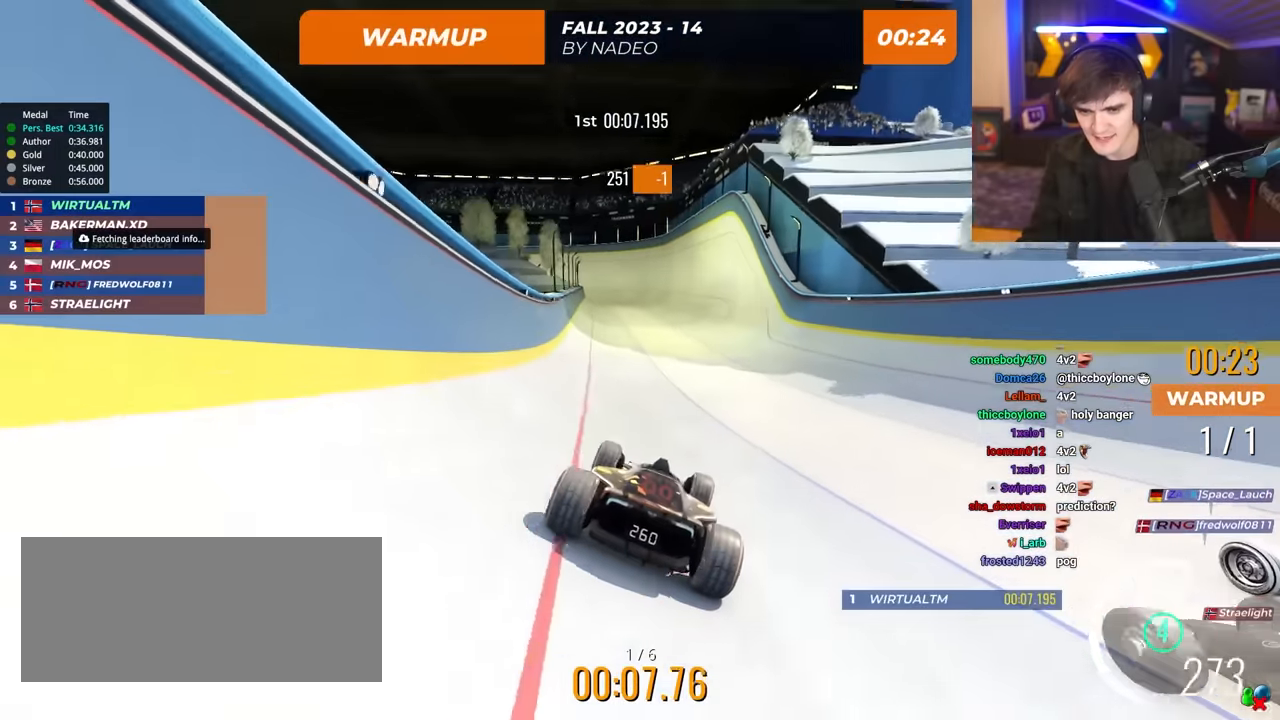
{"keys": ["left", "up"], "events": [[167, "right", "down"], [267, "right", "up"], [450, "left", "down"]]}
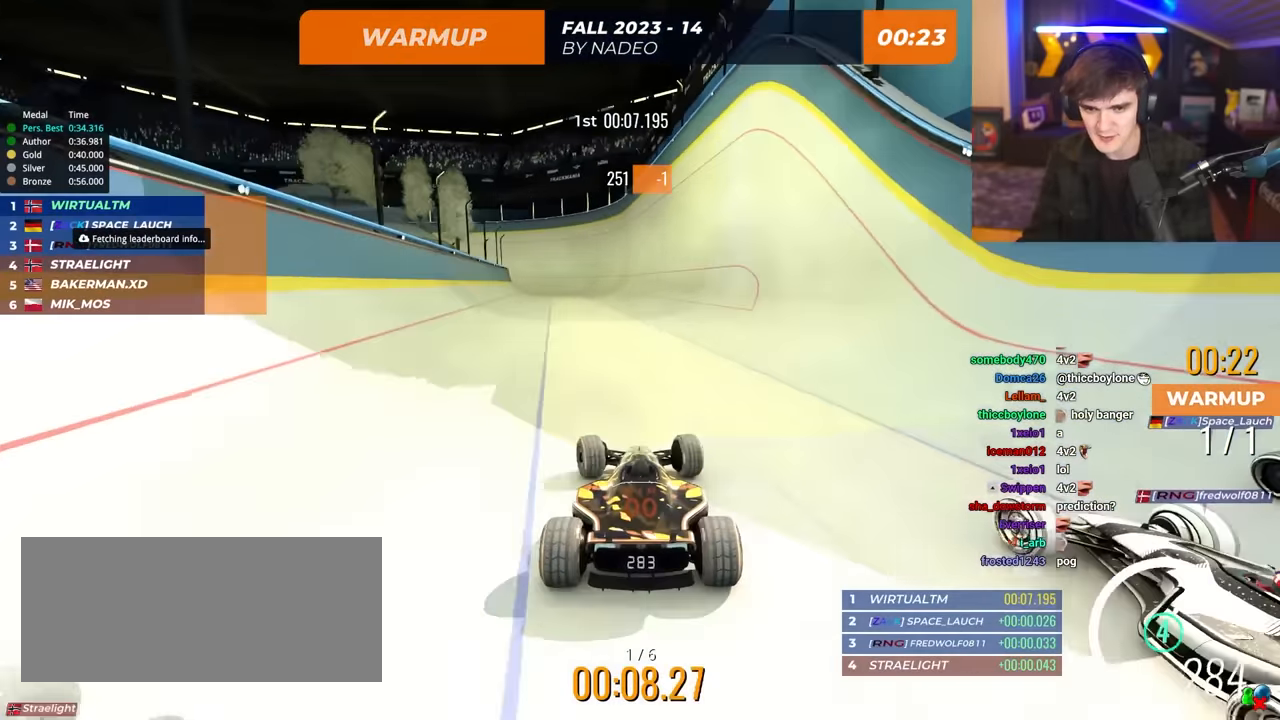
{"keys": ["up"], "events": [[33, "left", "up"], [183, "right", "down"], [283, "right", "up"]]}
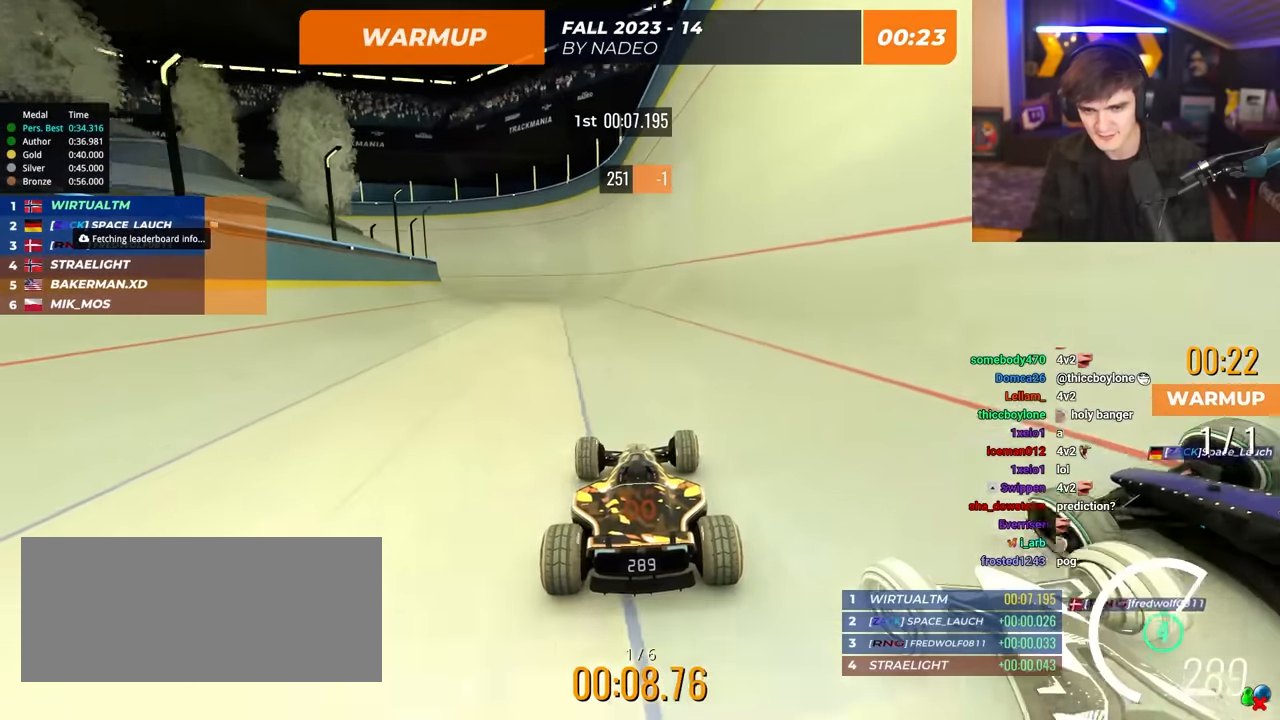
{"keys": ["left", "up"], "events": [[17, "right", "down"], [67, "right", "up"], [150, "left", "down"], [283, "left", "up"], [433, "left", "down"]]}
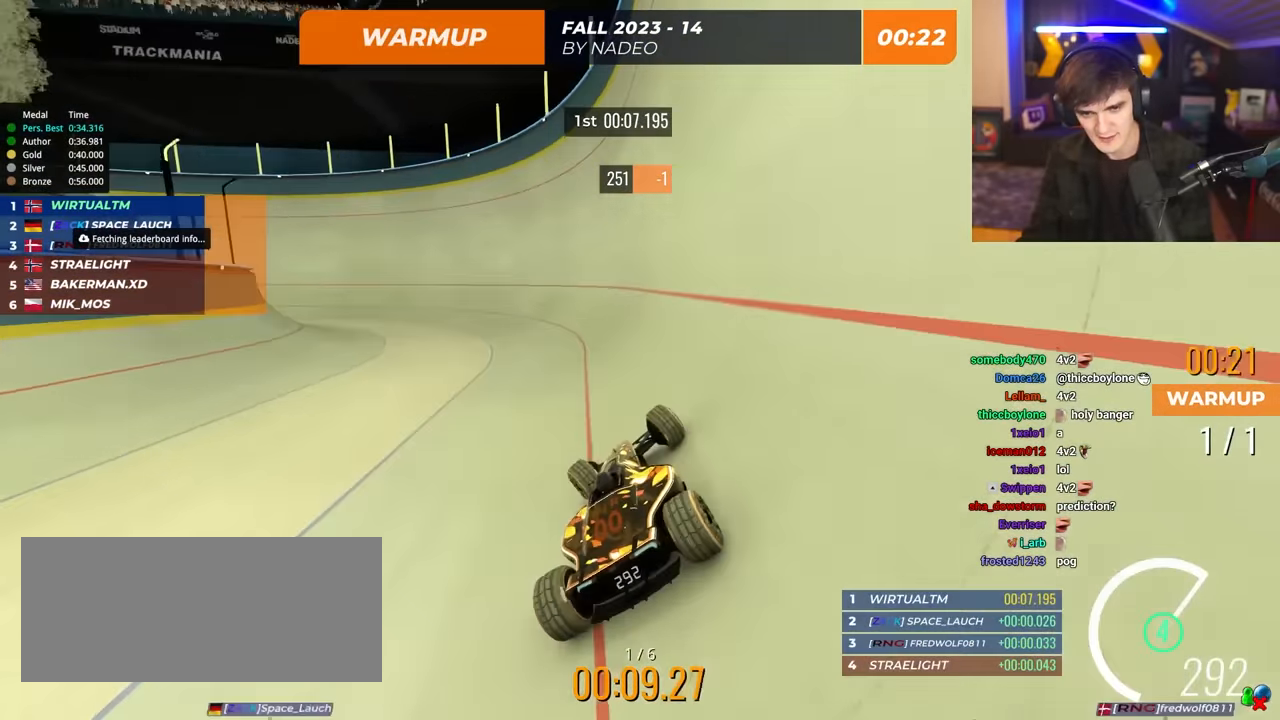
{"keys": ["left", "up"], "events": [[33, "left", "up"], [167, "left", "down"]]}
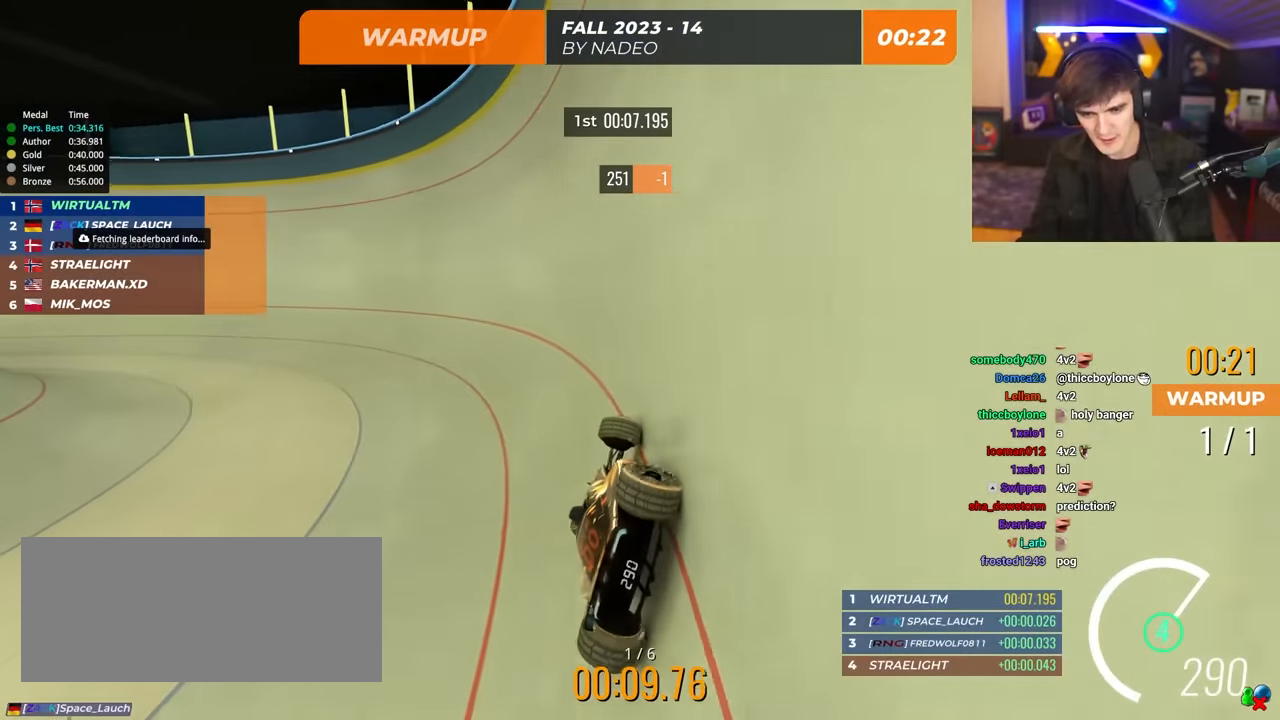
{"keys": ["left", "up"], "events": []}
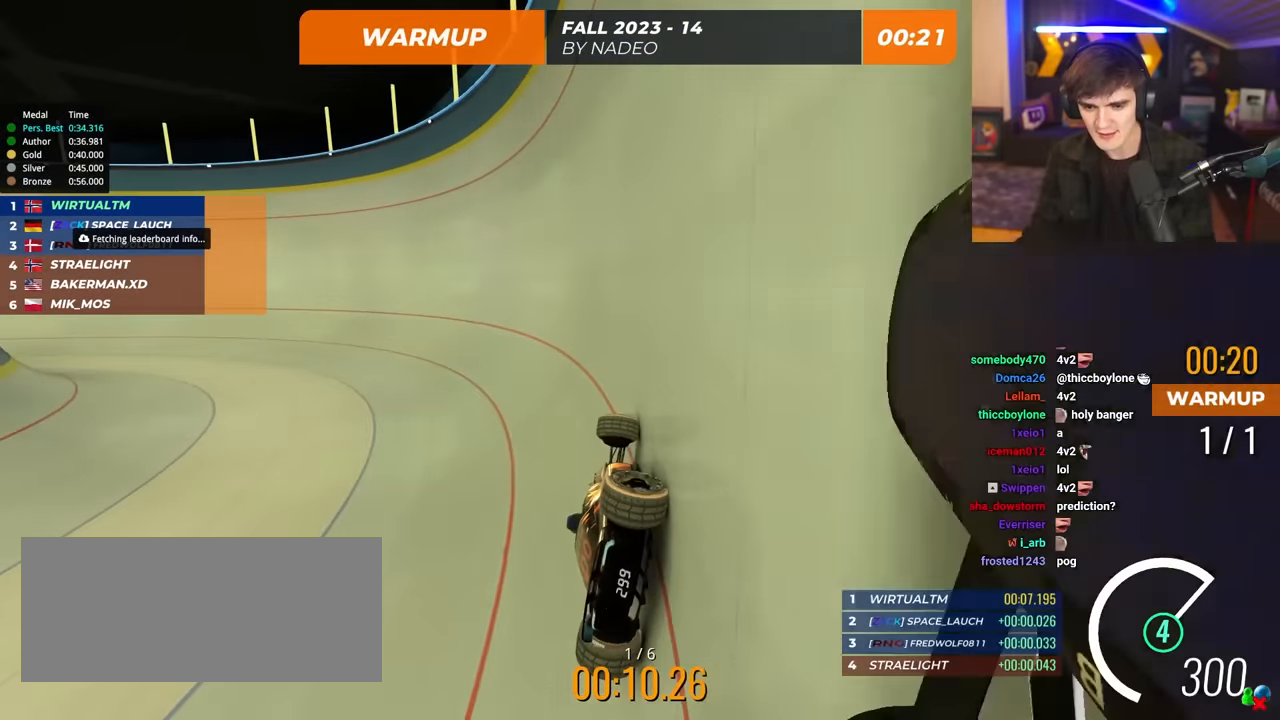
{"keys": ["left", "up"], "events": []}
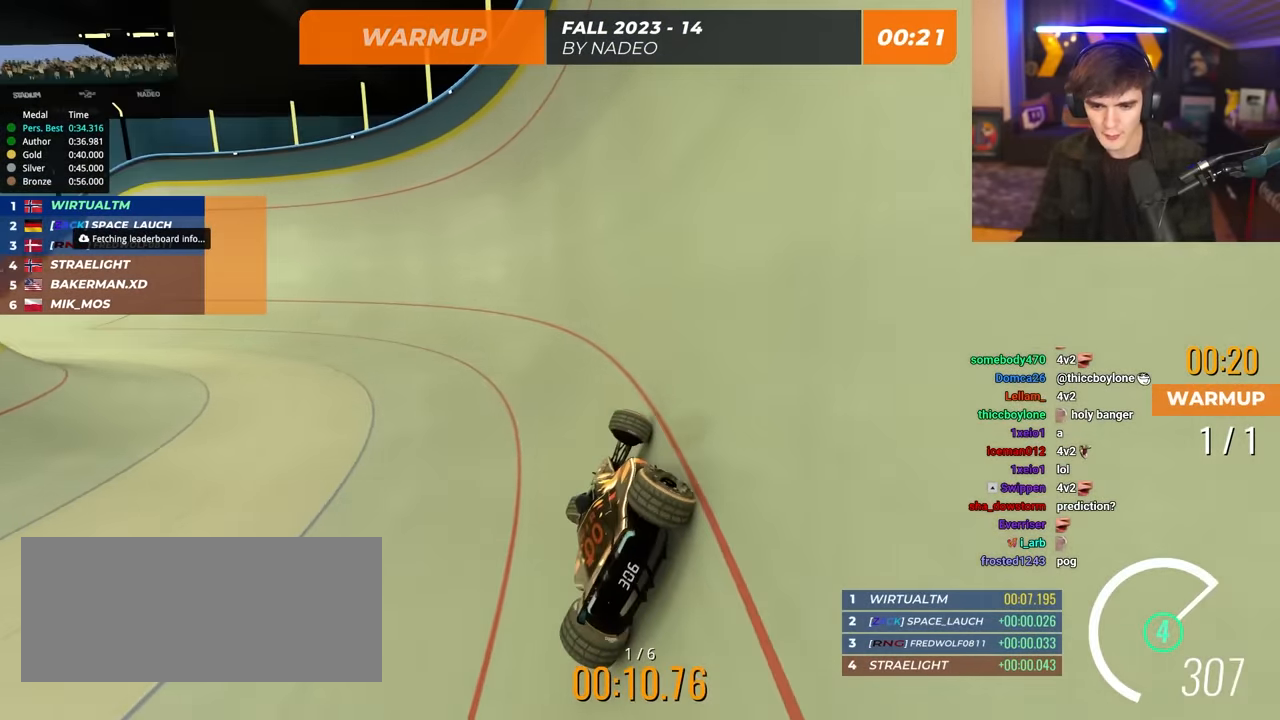
{"keys": ["left", "up"], "events": []}
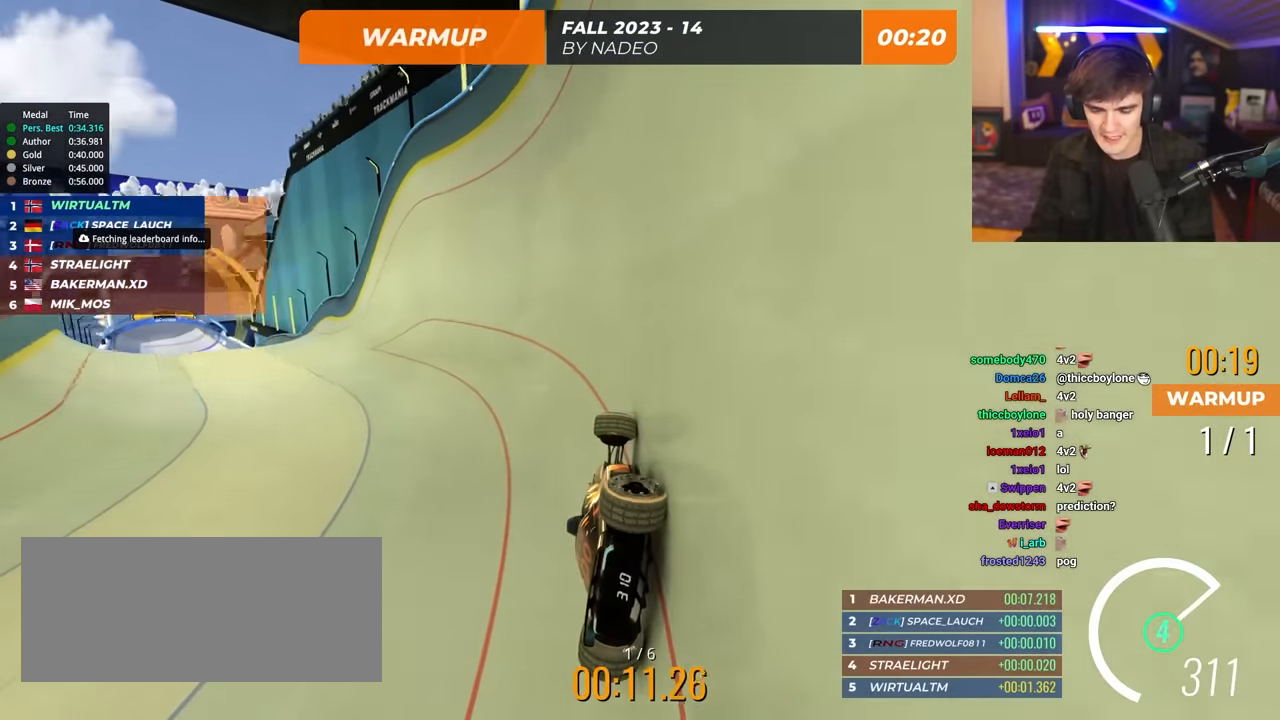
{"keys": ["left", "up"], "events": []}
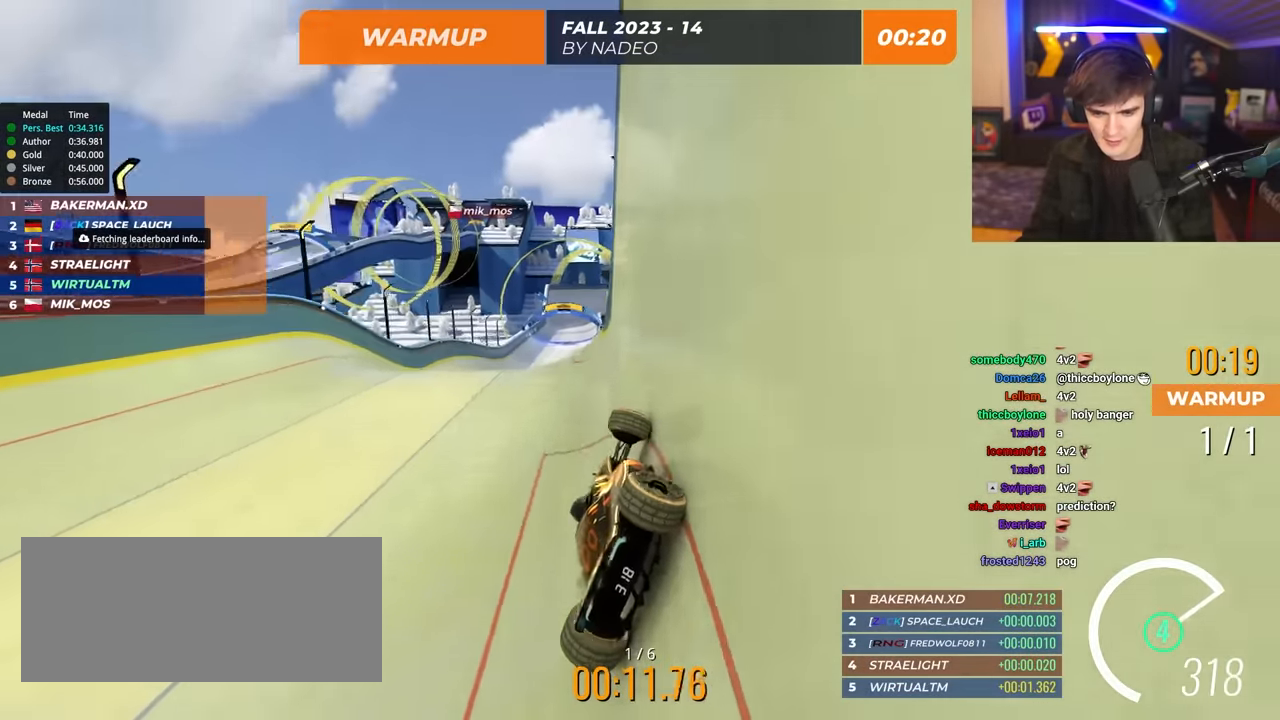
{"keys": ["right", "up"], "events": [[50, "left", "up"], [100, "right", "down"], [250, "right", "up"], [333, "right", "down"]]}
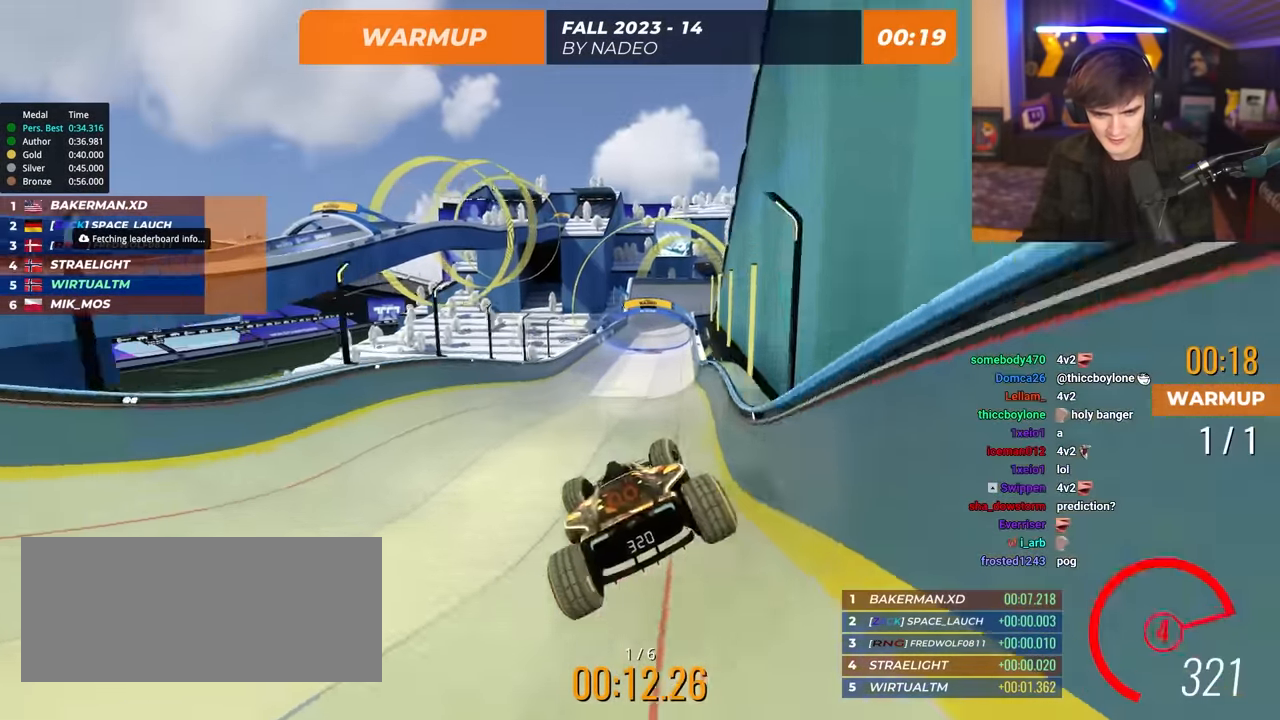
{"keys": ["up"], "events": [[450, "right", "up"]]}
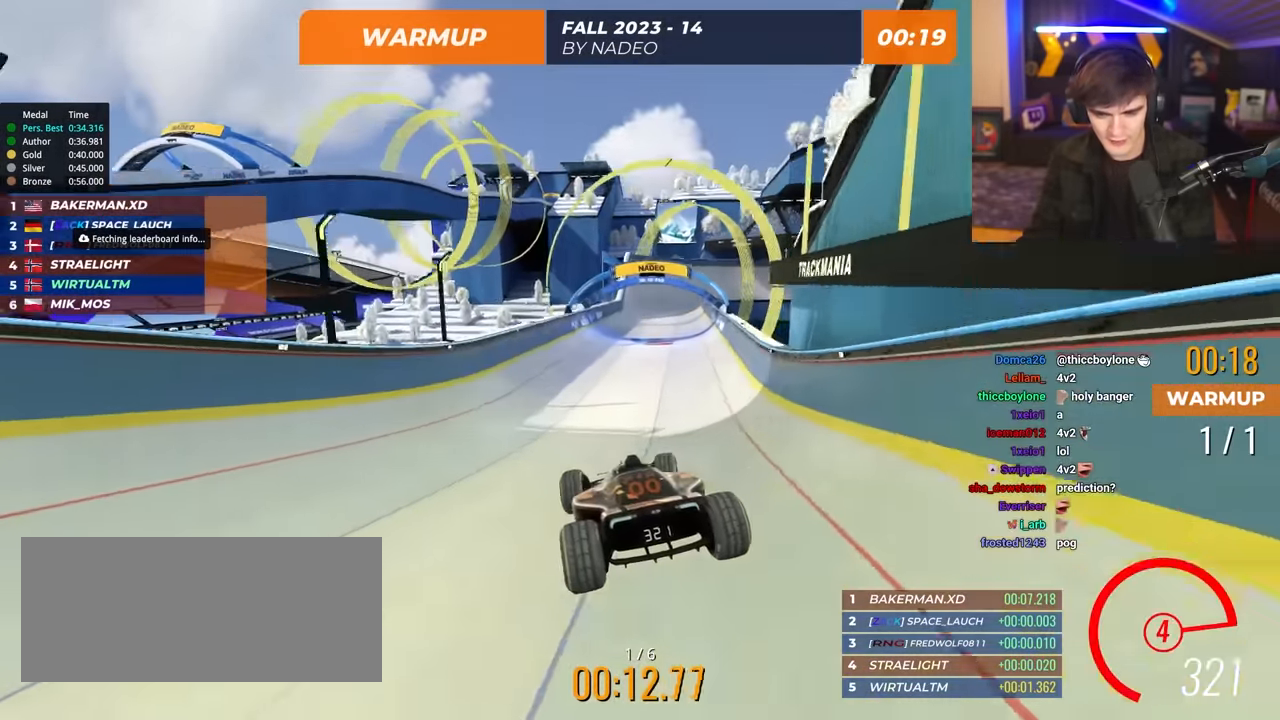
{"keys": ["up"], "events": []}
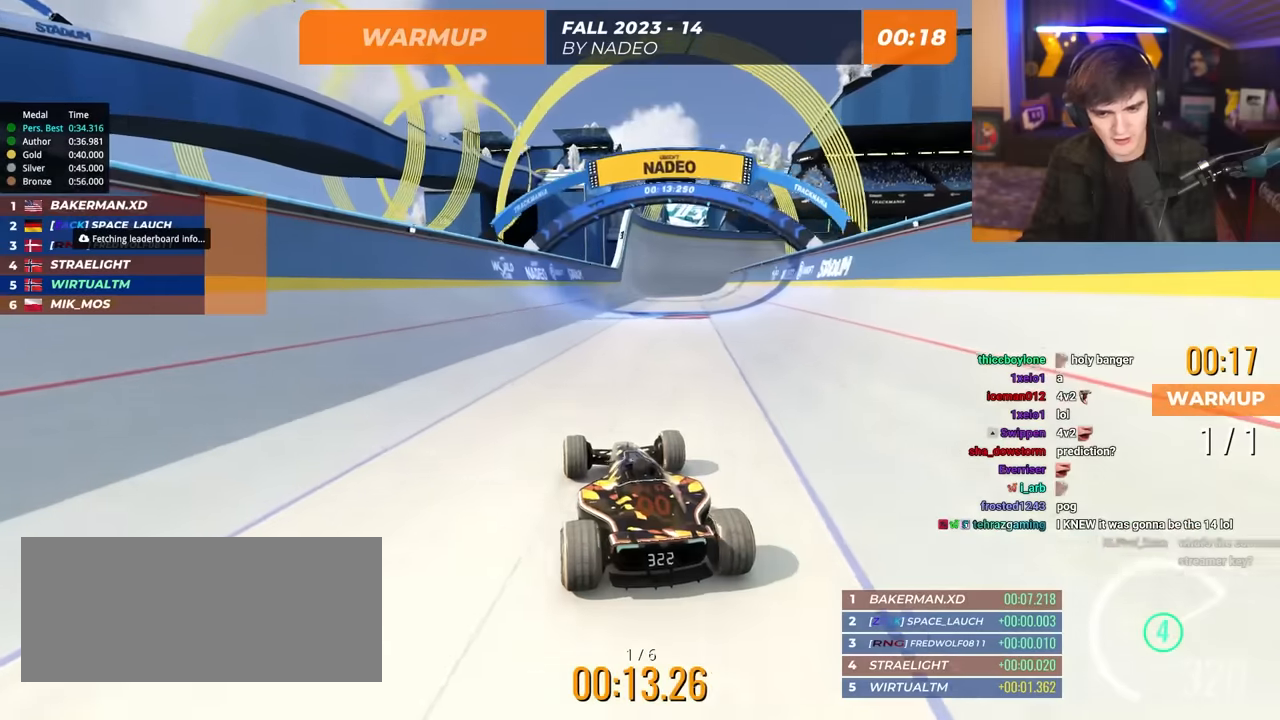
{"keys": ["left", "up"], "events": [[150, "left", "down"], [283, "left", "up"], [383, "left", "down"]]}
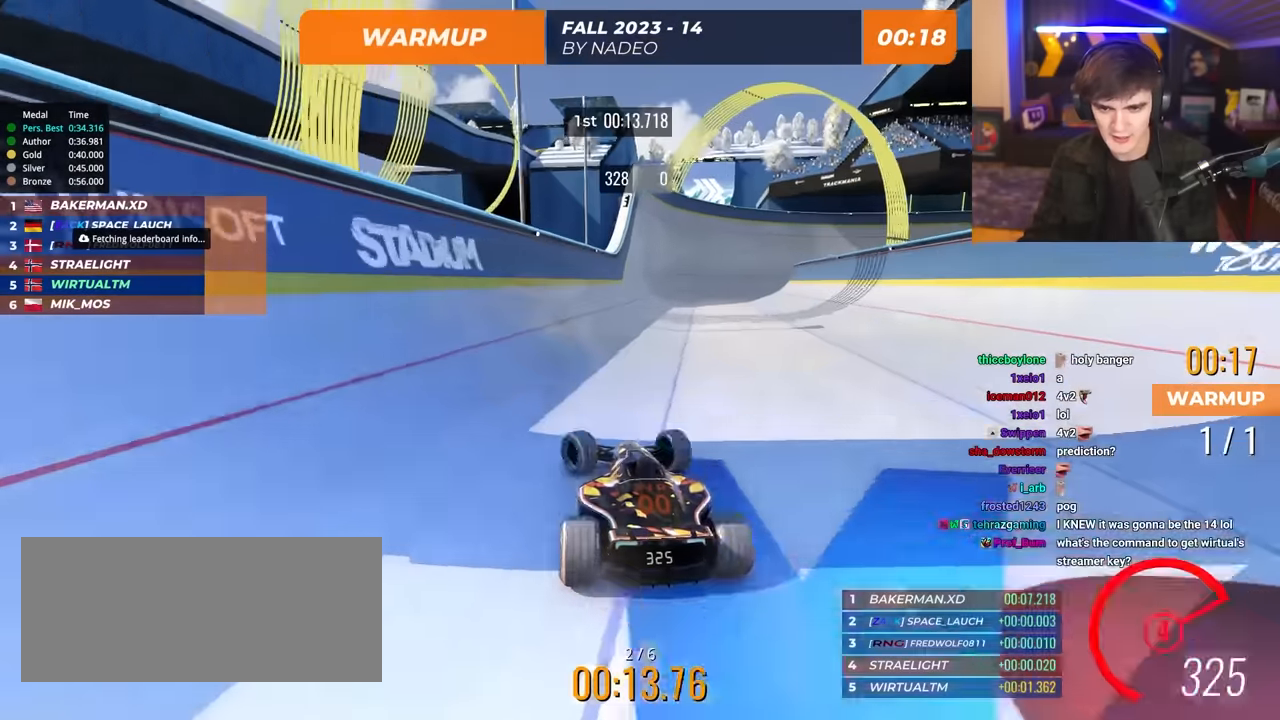
{"keys": ["up"], "events": [[17, "left", "up"], [67, "right", "down"], [217, "right", "up"], [300, "right", "down"], [500, "right", "up"]]}
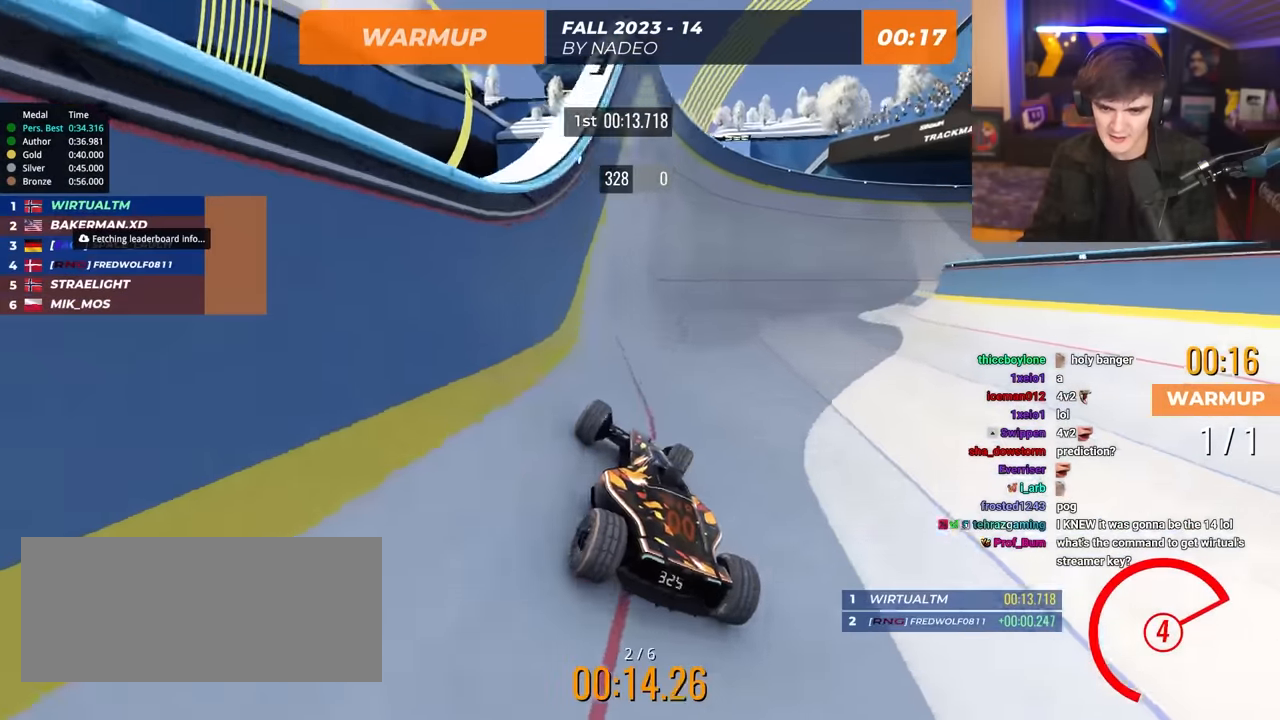
{"keys": ["right", "up"], "events": [[33, "right", "down"]]}
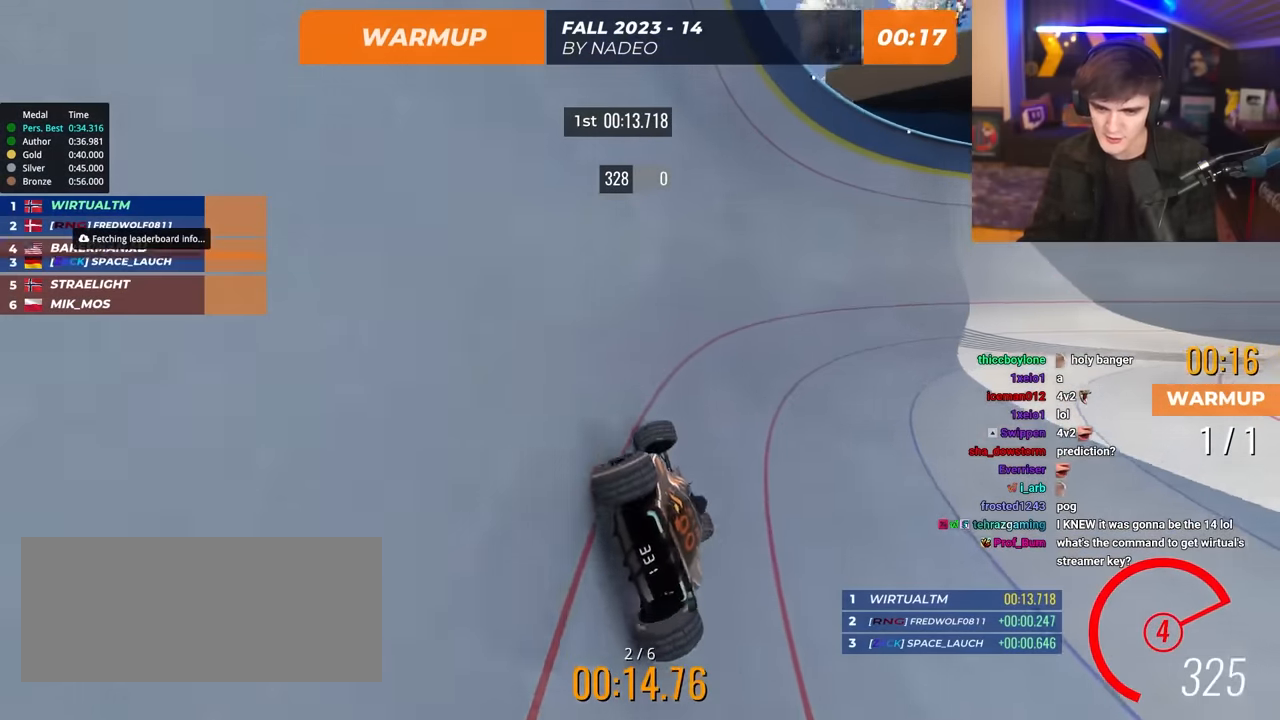
{"keys": ["right", "up"], "events": []}
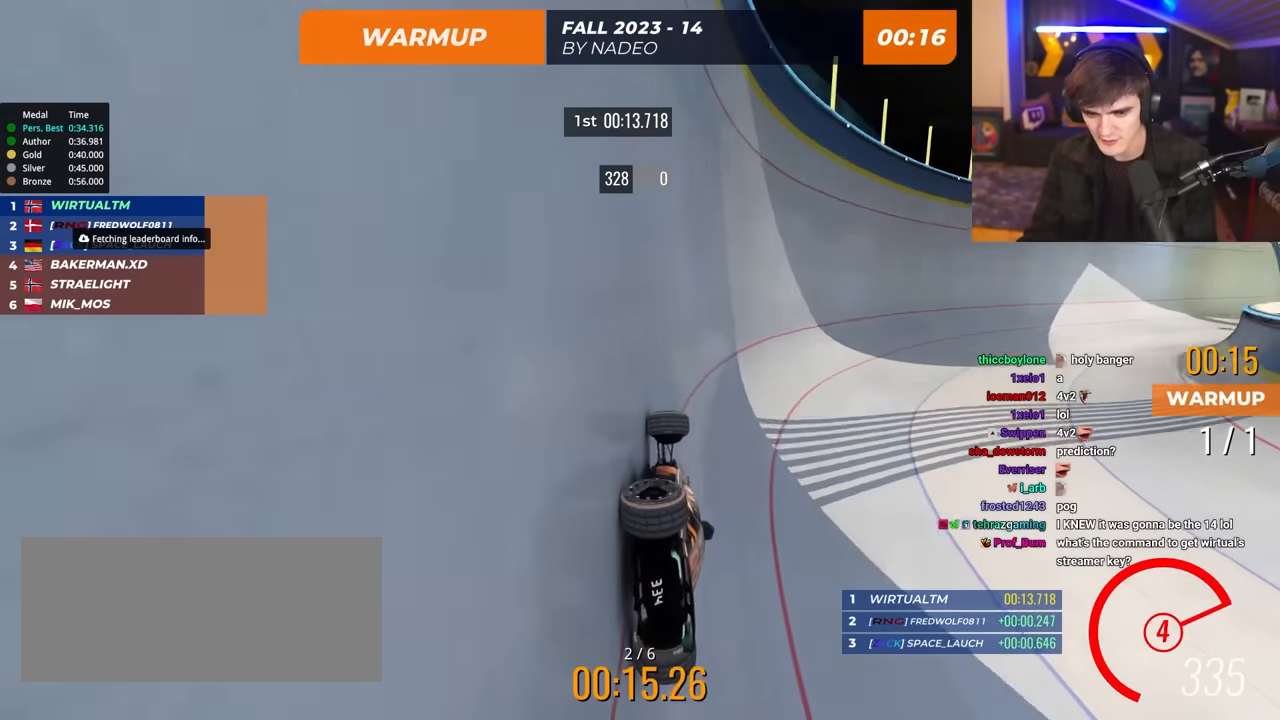
{"keys": ["right", "up"], "events": []}
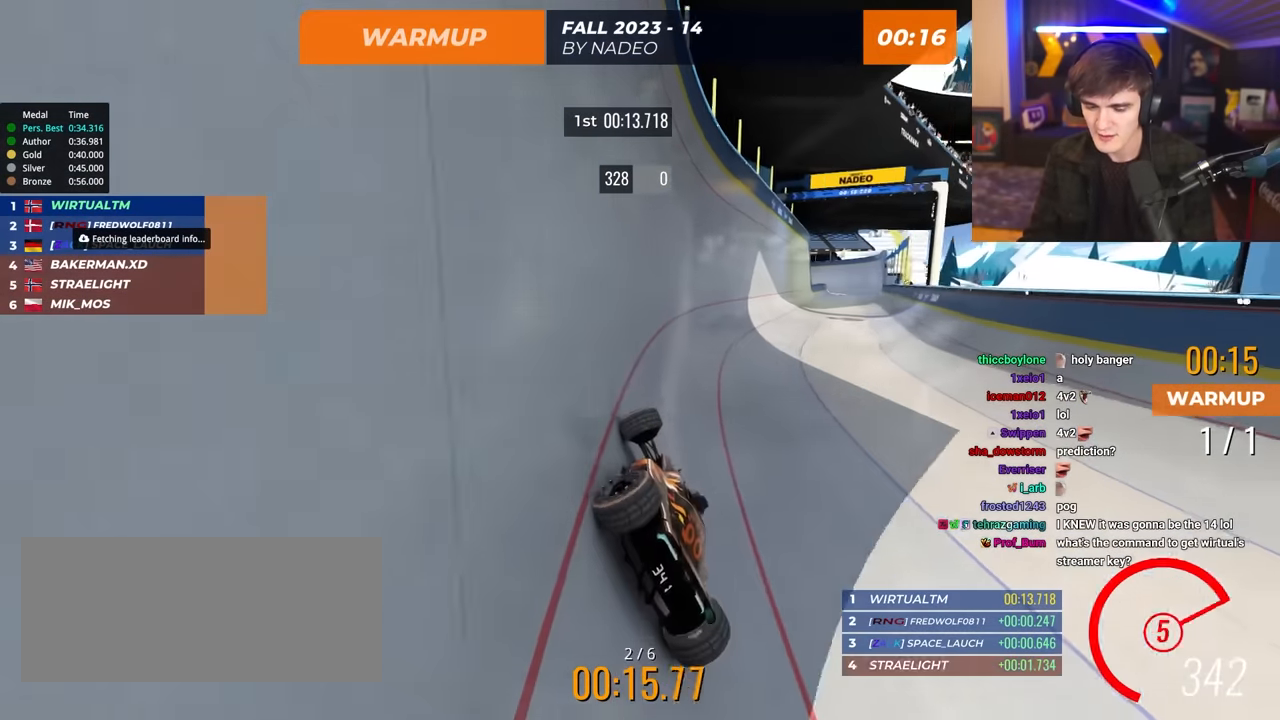
{"keys": ["up"], "events": [[233, "right", "up"]]}
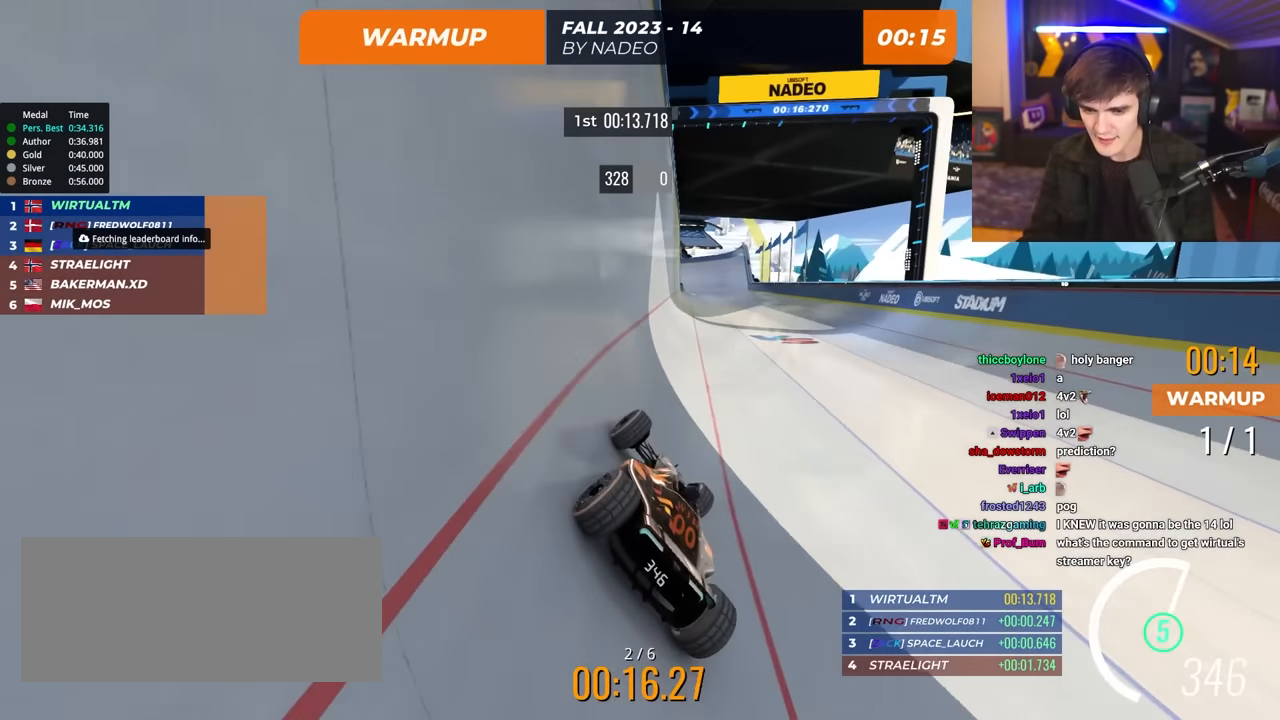
{"keys": ["right", "up"], "events": [[250, "right", "down"]]}
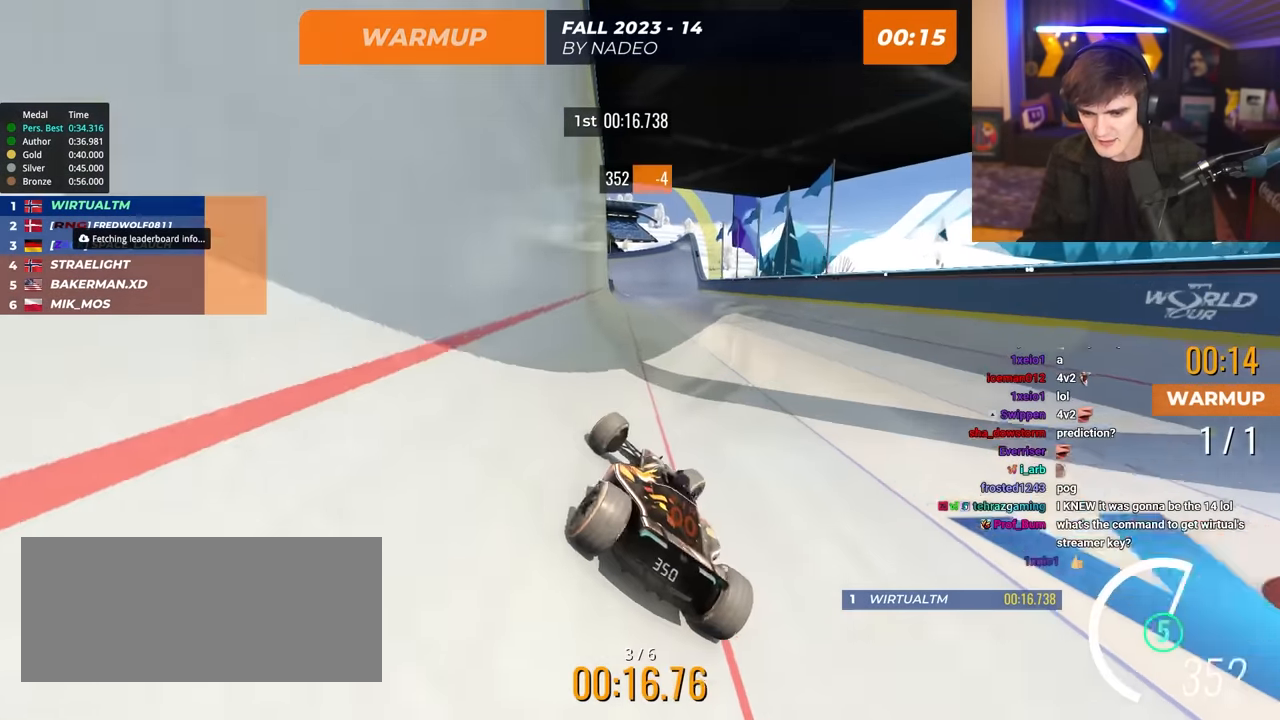
{"keys": ["left", "up"], "events": [[67, "right", "up"], [167, "left", "down"], [250, "left", "up"], [483, "left", "down"]]}
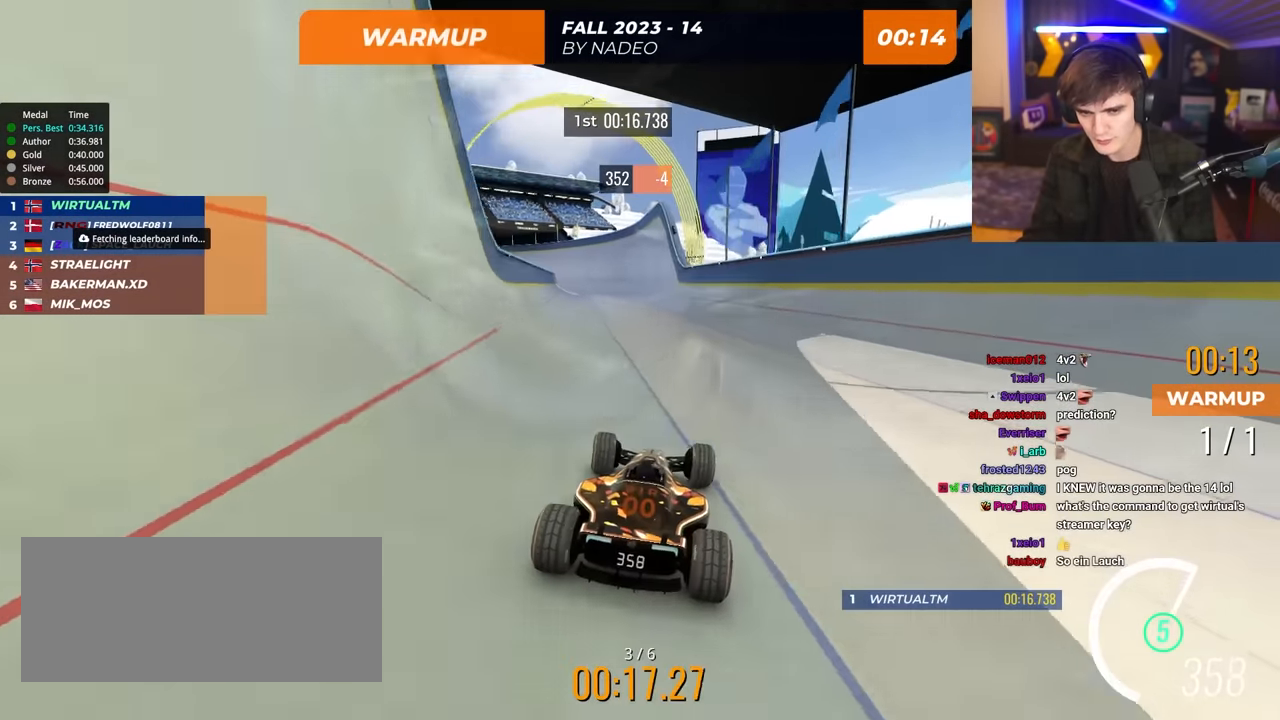
{"keys": ["up"], "events": [[83, "left", "up"]]}
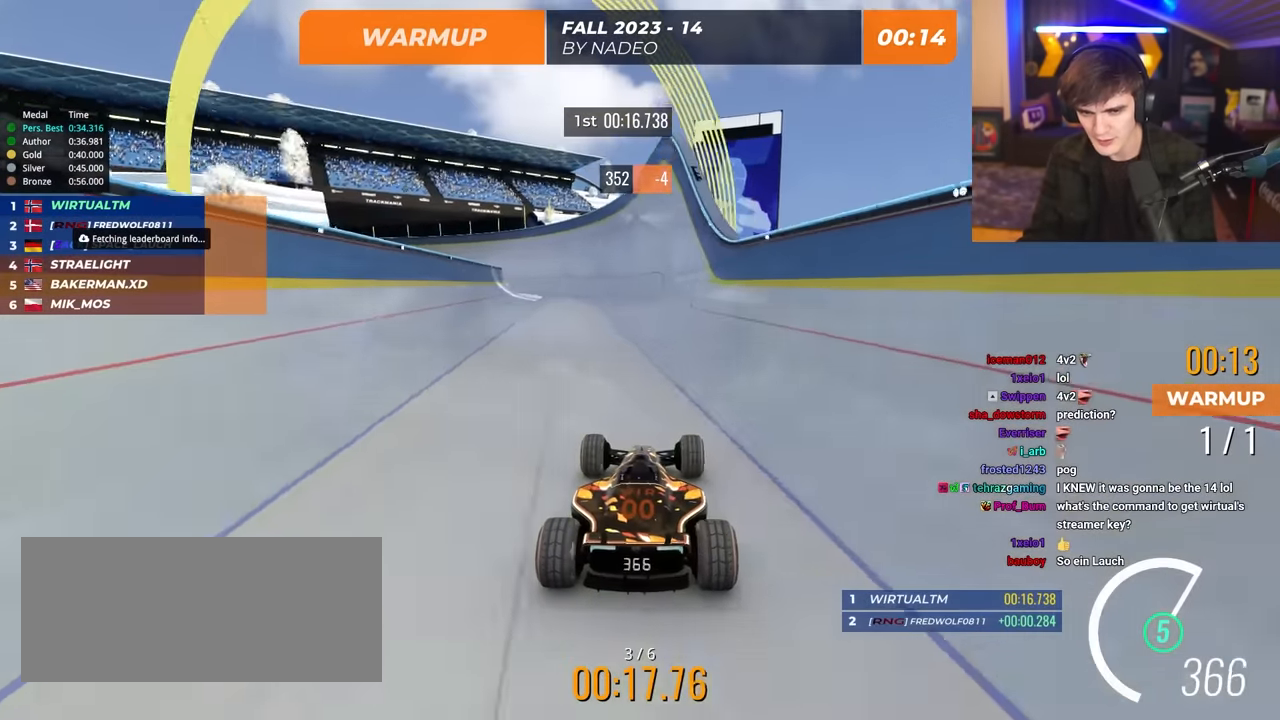
{"keys": ["up"], "events": [[50, "left", "down"], [100, "left", "up"], [283, "right", "down"], [333, "right", "up"]]}
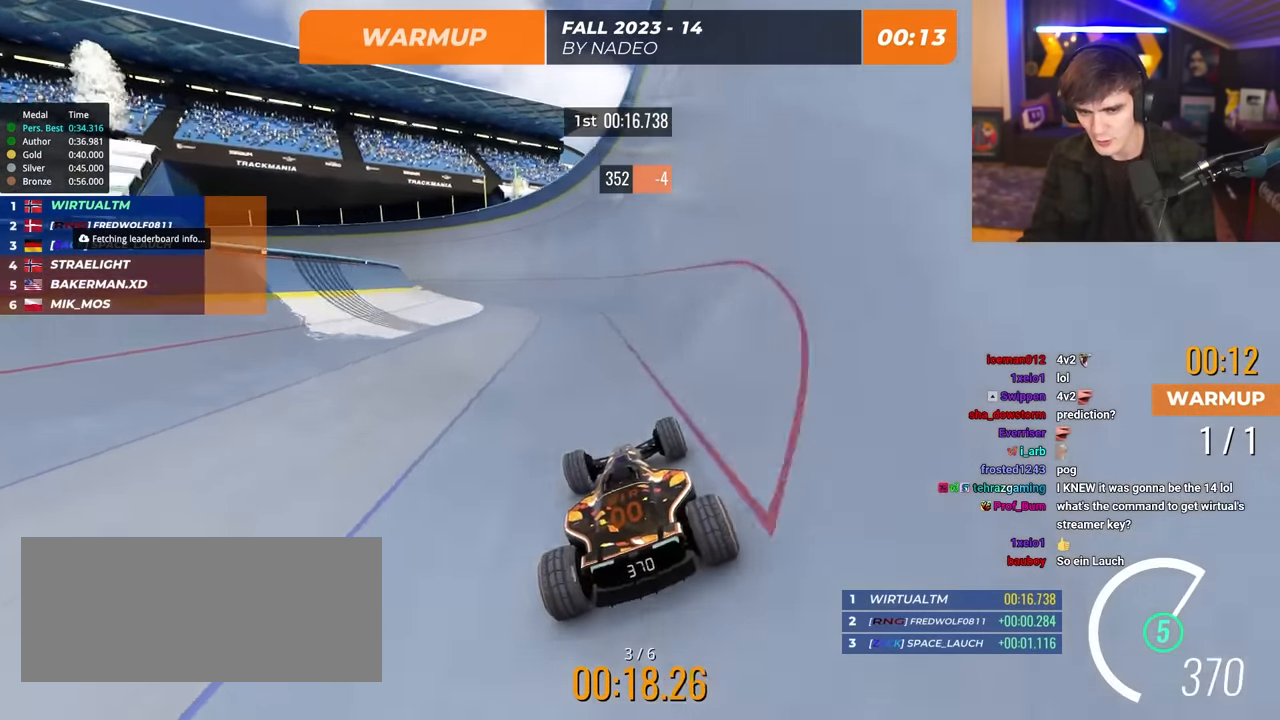
{"keys": ["left", "up"], "events": [[67, "left", "down"], [217, "left", "up"], [300, "left", "down"]]}
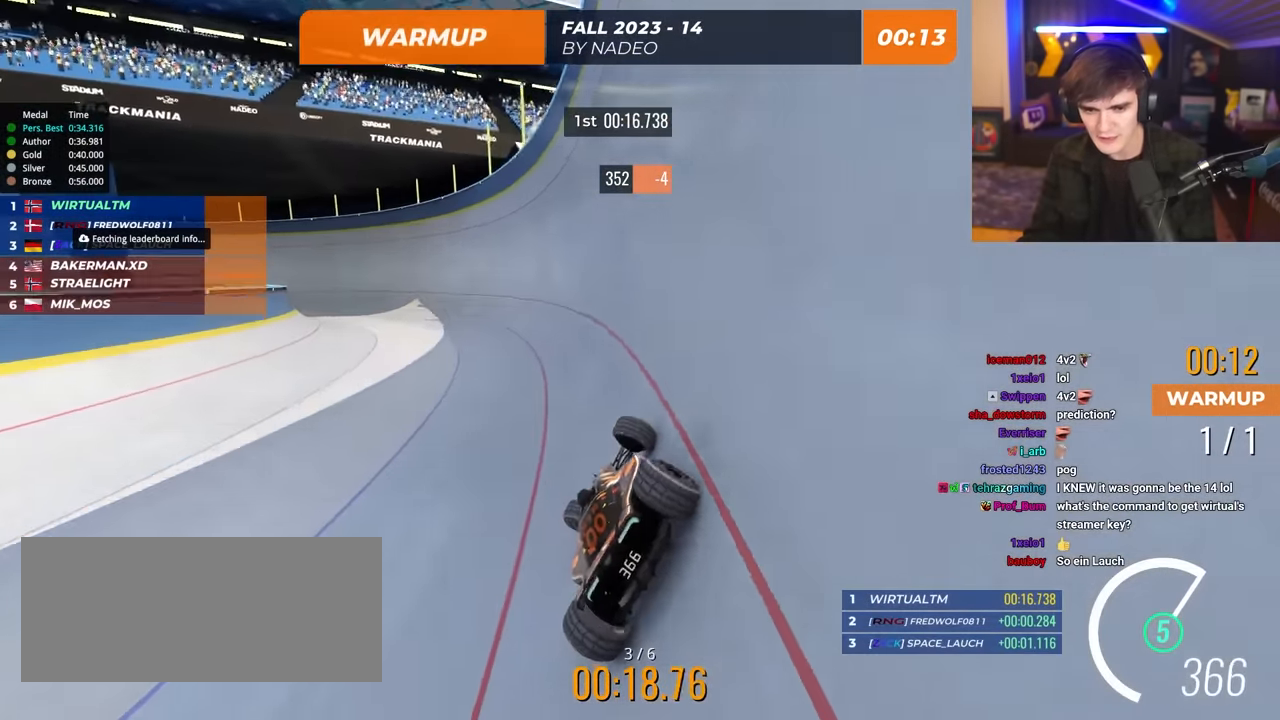
{"keys": ["left", "up"], "events": []}